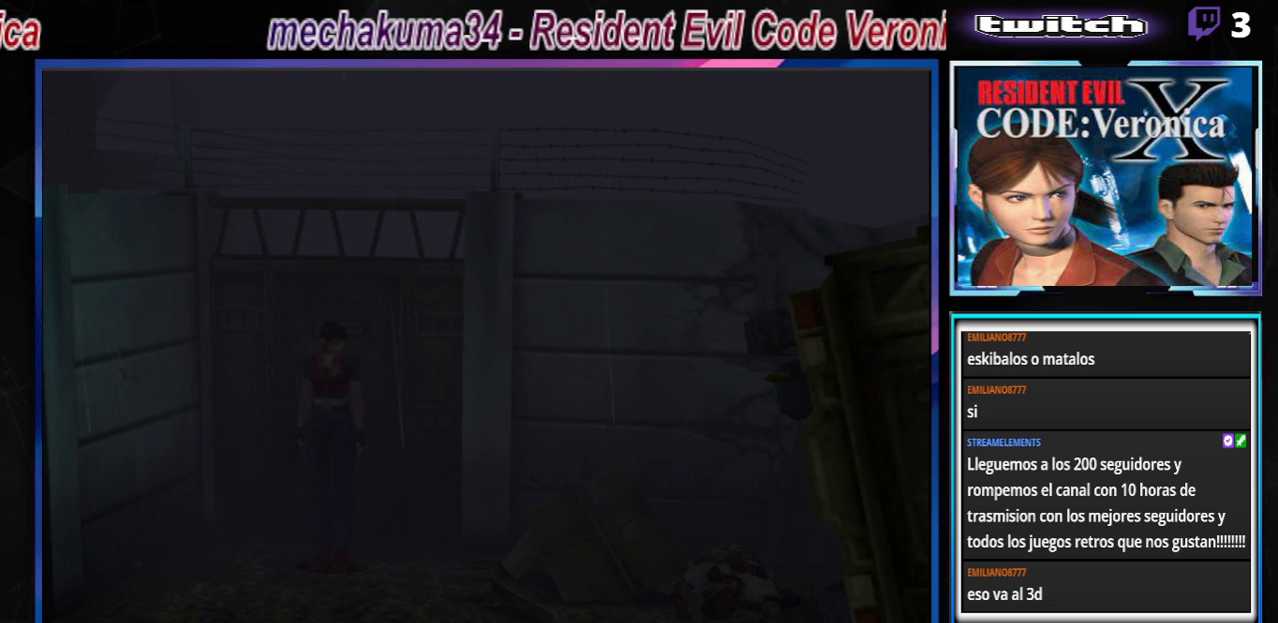
Gameplay with a controller (Xbox layout); each line is a JSON object with the inputs held at the frame after it. "events" lists button and stick changes between this image and that frame as [ms after this image, input, new state], when the widget could be followed in between. Not read: L3 R3 SHARE right_stick.
{"buttons": ["B"], "left_stick": "up", "events": [[267, "left_stick", "up"], [300, "B", "down"]]}
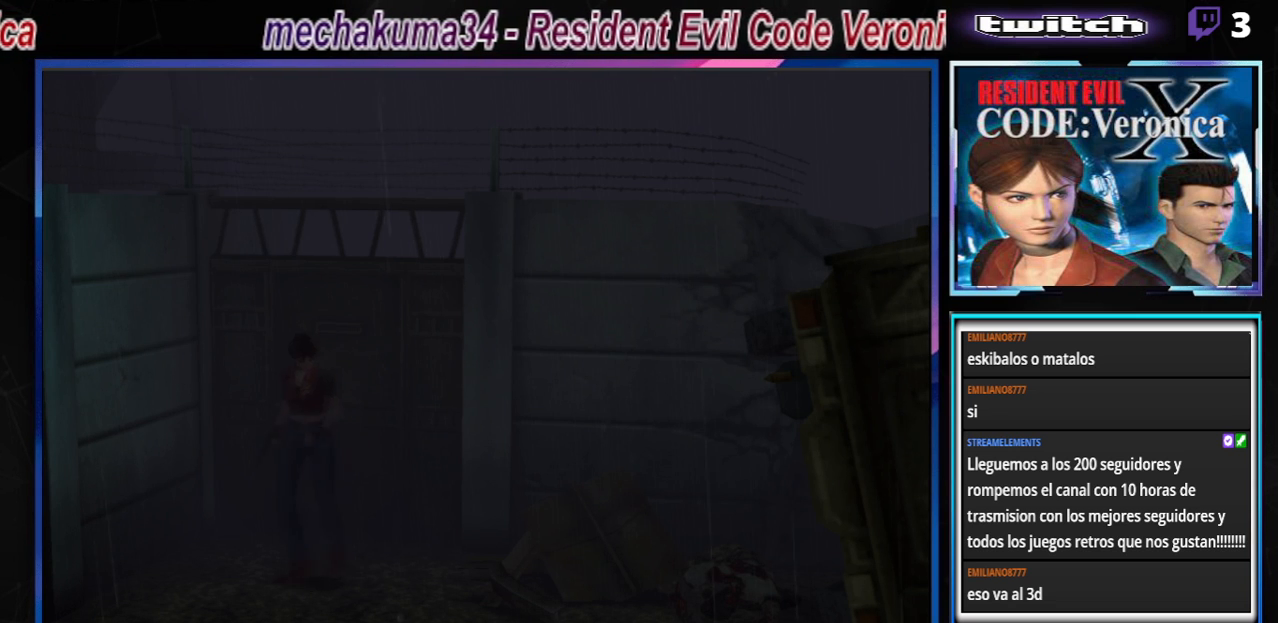
{"buttons": ["B"], "left_stick": "up", "events": [[333, "left_stick", "up-left"], [467, "left_stick", "up"]]}
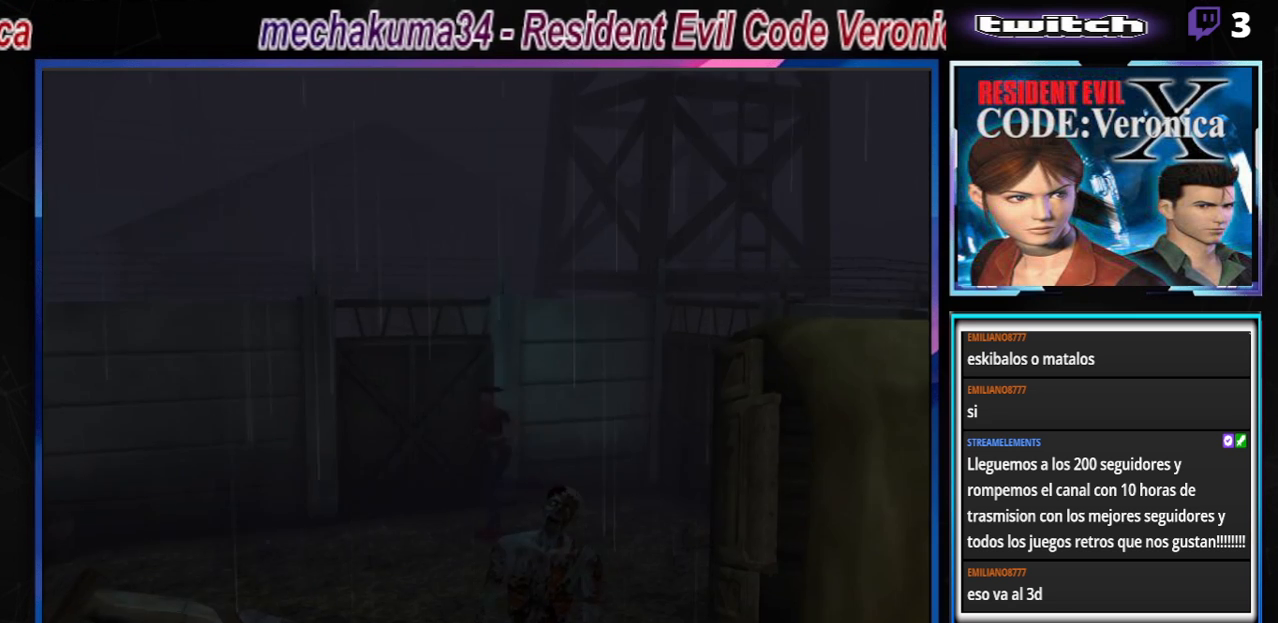
{"buttons": [], "left_stick": "right", "events": [[400, "left_stick", "right"], [467, "B", "up"]]}
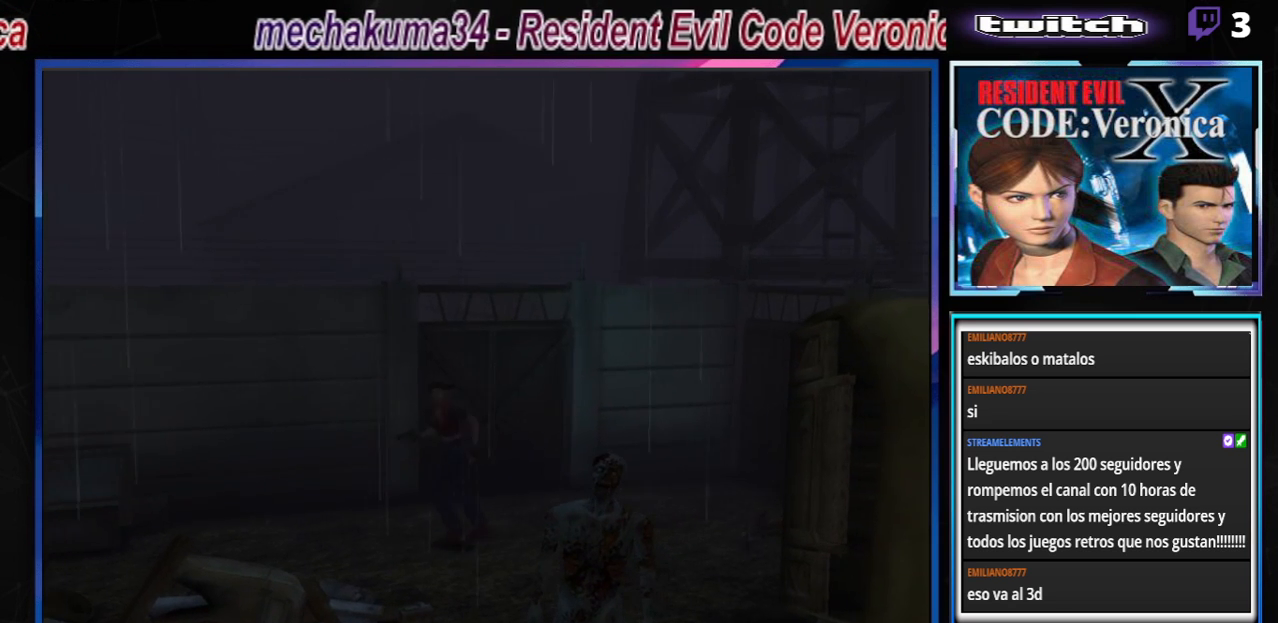
{"buttons": ["B"], "left_stick": "right", "events": [[200, "B", "down"]]}
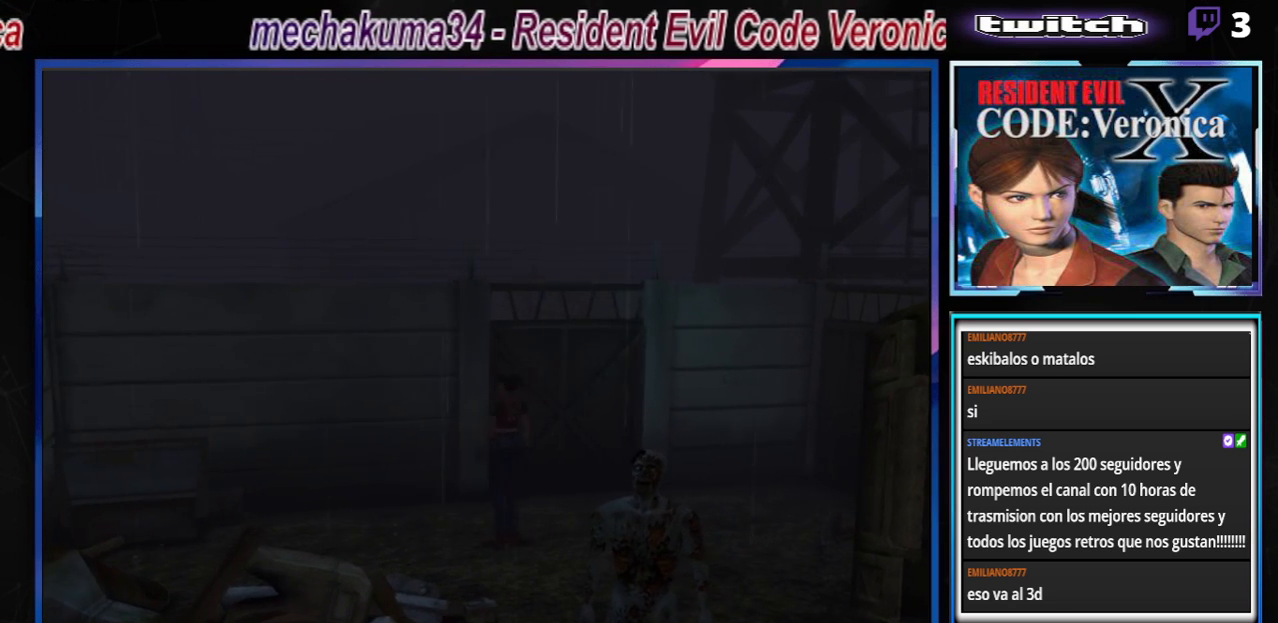
{"buttons": ["A", "B"], "left_stick": "up-right", "events": [[200, "left_stick", "up-right"], [433, "A", "down"]]}
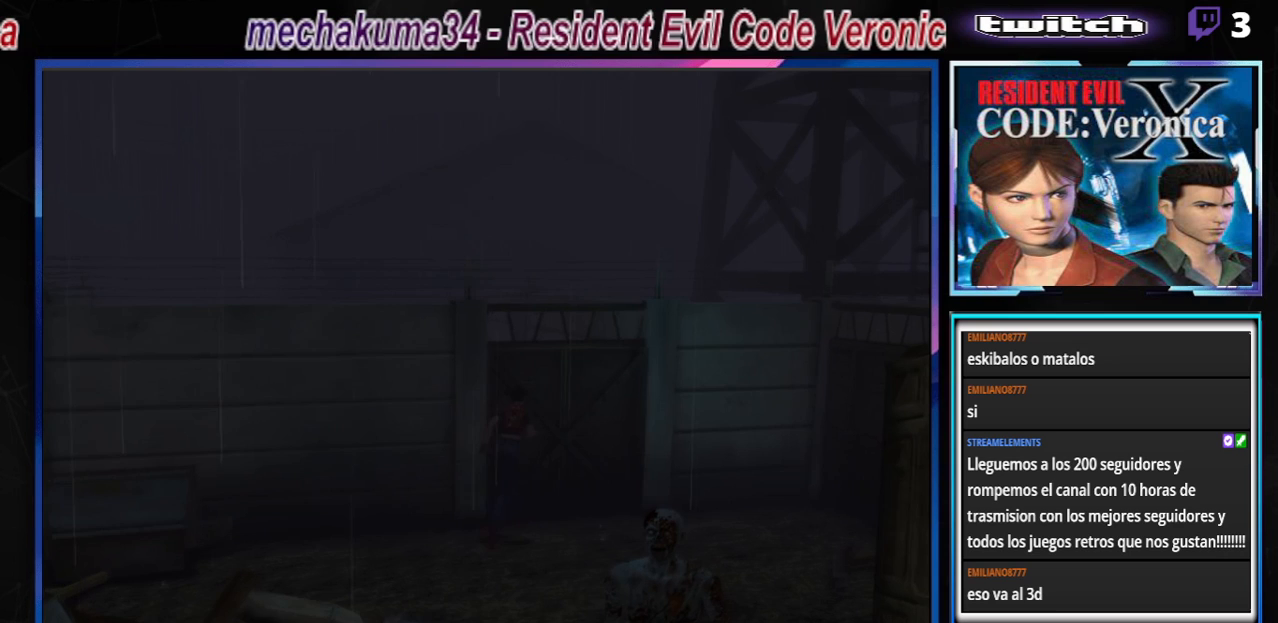
{"buttons": ["A", "B"], "left_stick": "left", "events": [[33, "A", "up"], [100, "left_stick", "up-left"], [167, "A", "down"], [167, "left_stick", "left"], [333, "A", "up"], [400, "B", "up"], [467, "A", "down"], [467, "B", "down"]]}
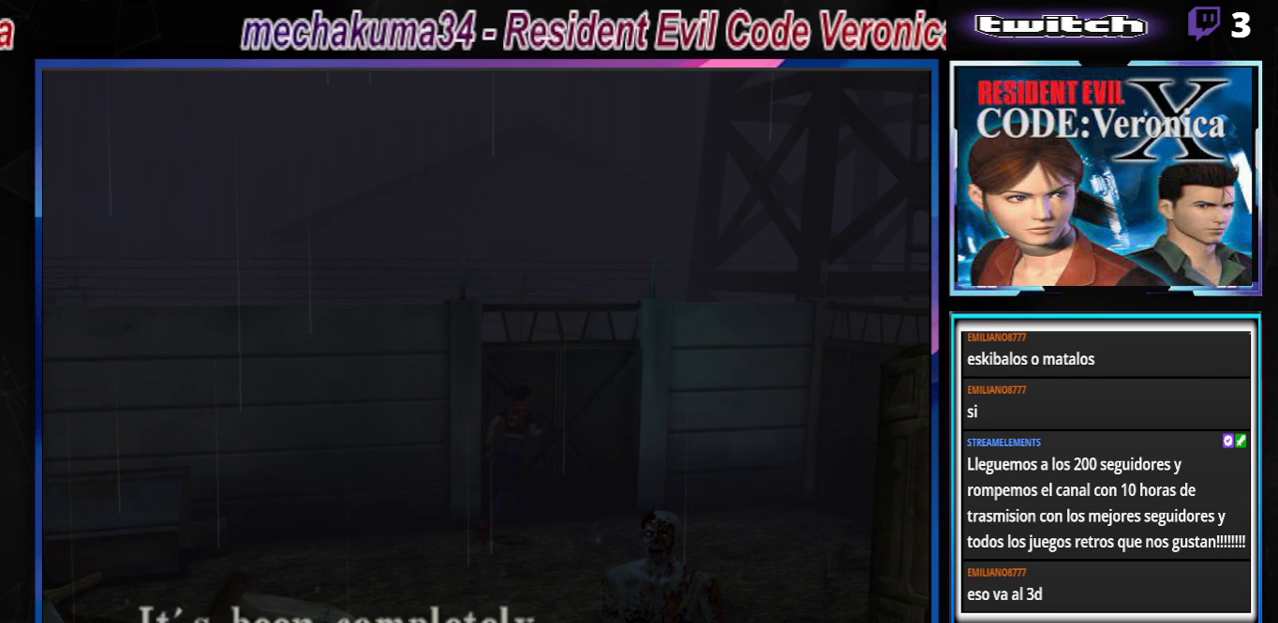
{"buttons": ["B"], "left_stick": "left", "events": [[100, "A", "up"], [267, "A", "down"], [400, "A", "up"]]}
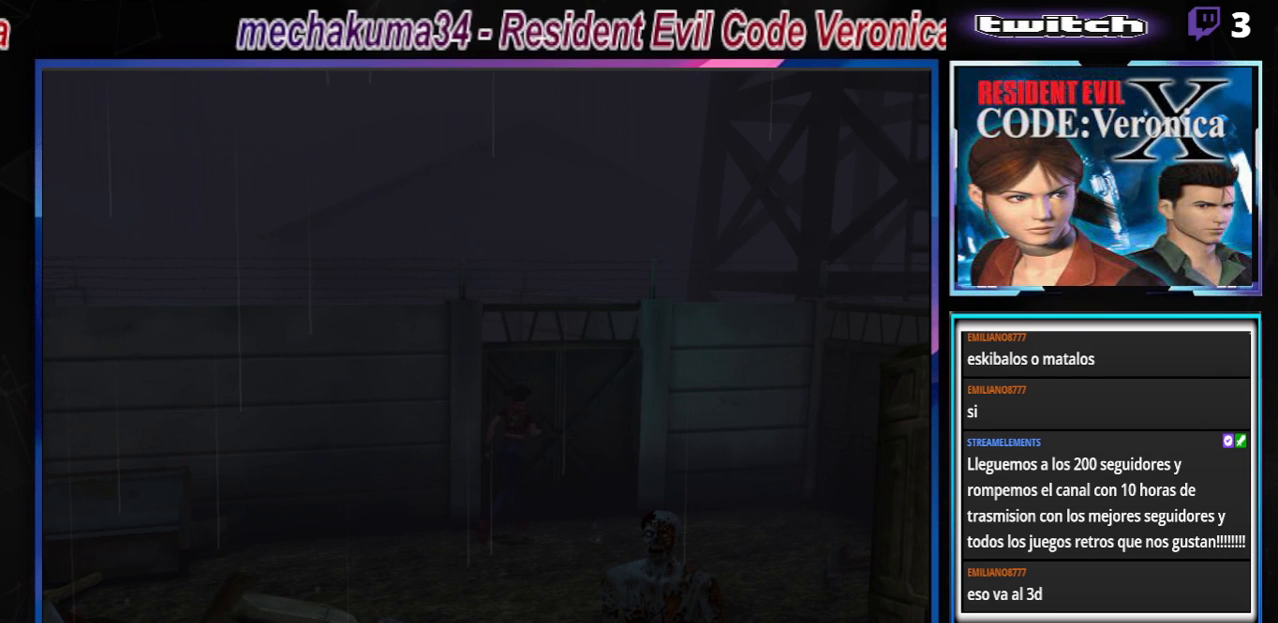
{"buttons": ["B"], "left_stick": "up-left", "events": [[67, "left_stick", "up-left"], [100, "A", "down"], [233, "A", "up"]]}
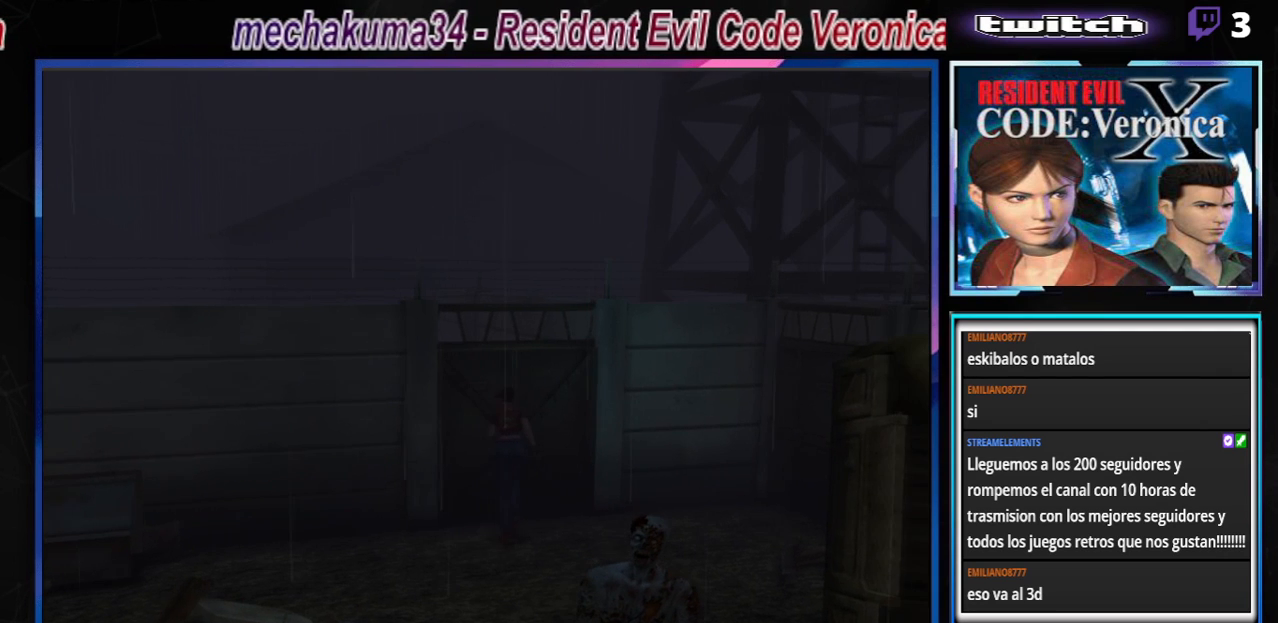
{"buttons": [], "left_stick": "center", "events": [[33, "A", "down"], [200, "A", "up"], [267, "left_stick", "up-right"], [300, "A", "down"], [433, "A", "up"], [433, "left_stick", "center"], [467, "B", "up"]]}
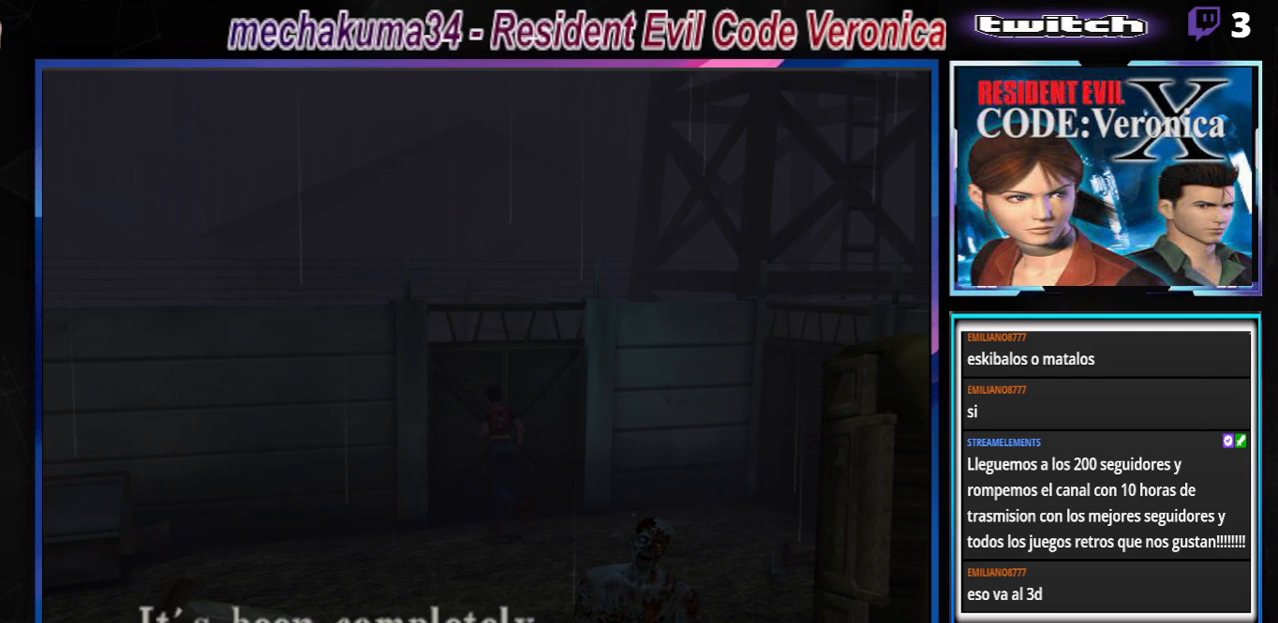
{"buttons": [], "left_stick": "center", "events": []}
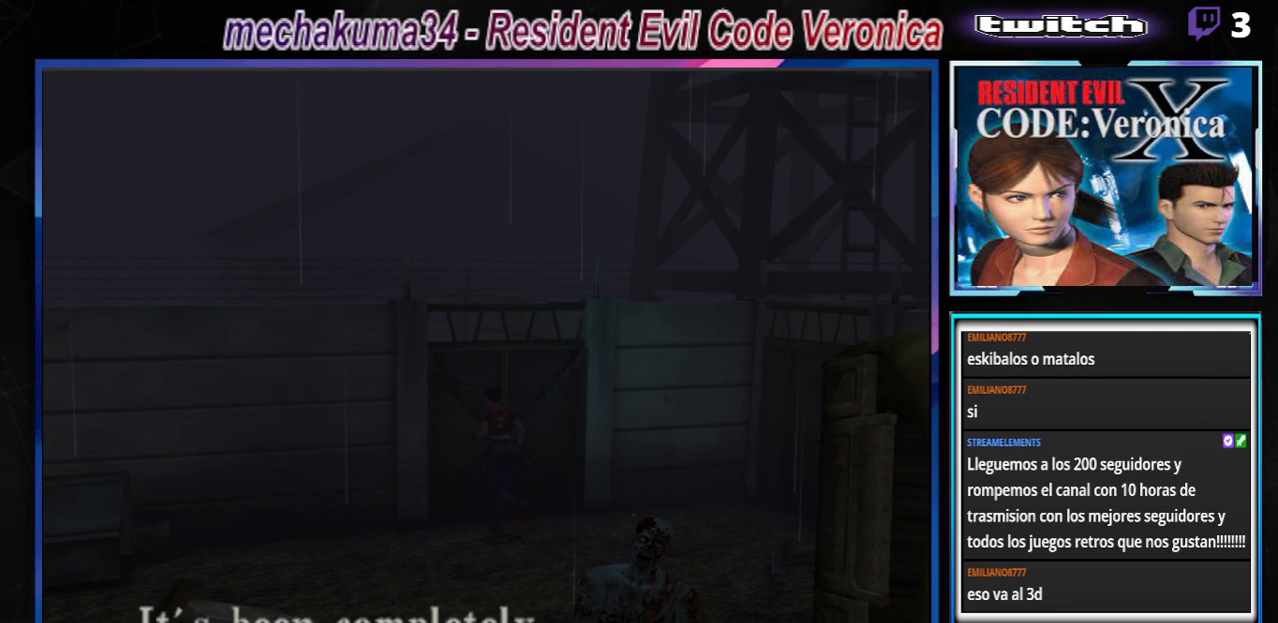
{"buttons": [], "left_stick": "center", "events": []}
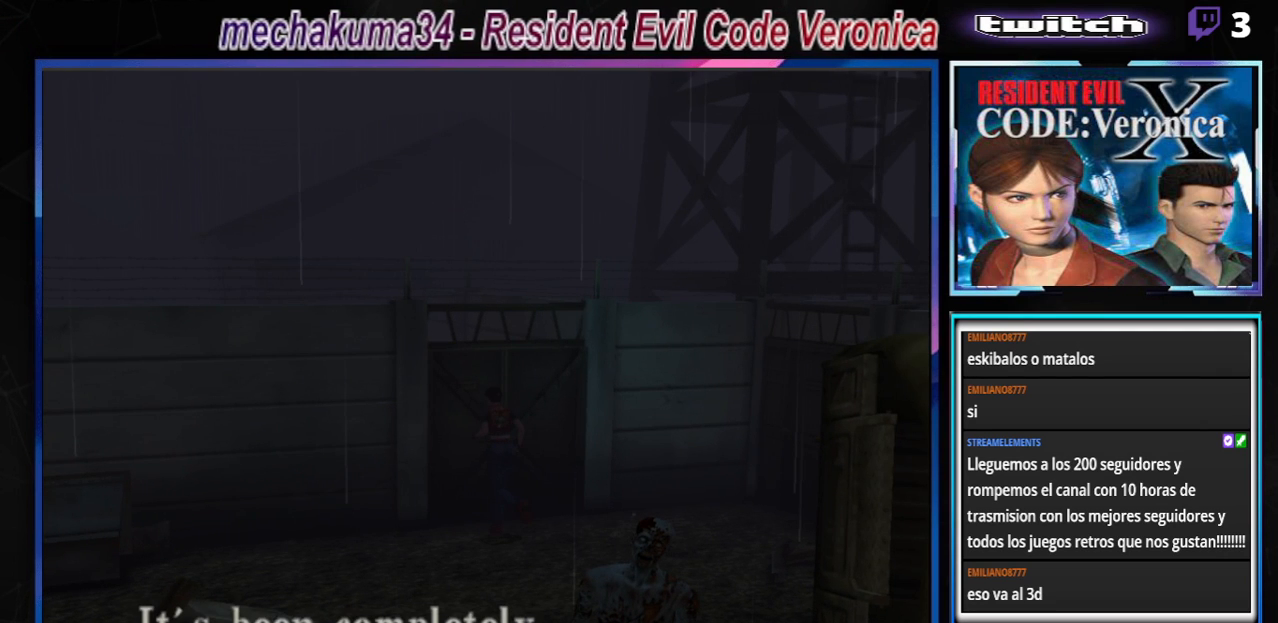
{"buttons": [], "left_stick": "center", "events": []}
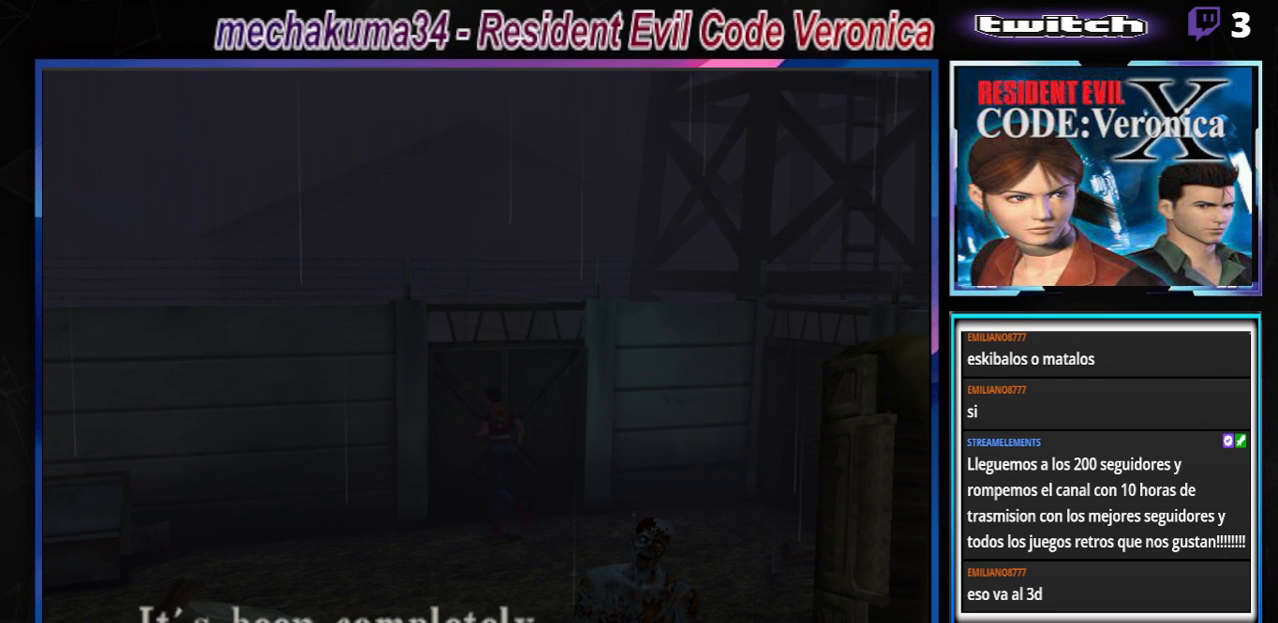
{"buttons": ["A"], "left_stick": "center", "events": [[100, "B", "down"], [167, "B", "up"], [300, "A", "down"]]}
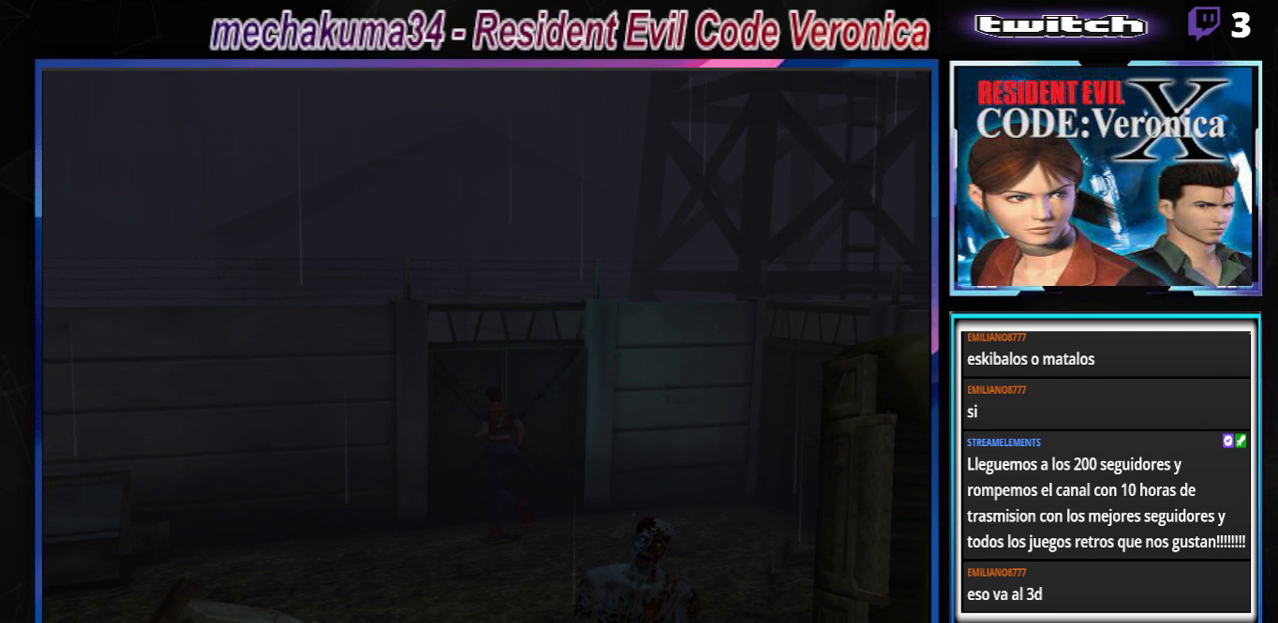
{"buttons": [], "left_stick": "center", "events": [[33, "A", "up"]]}
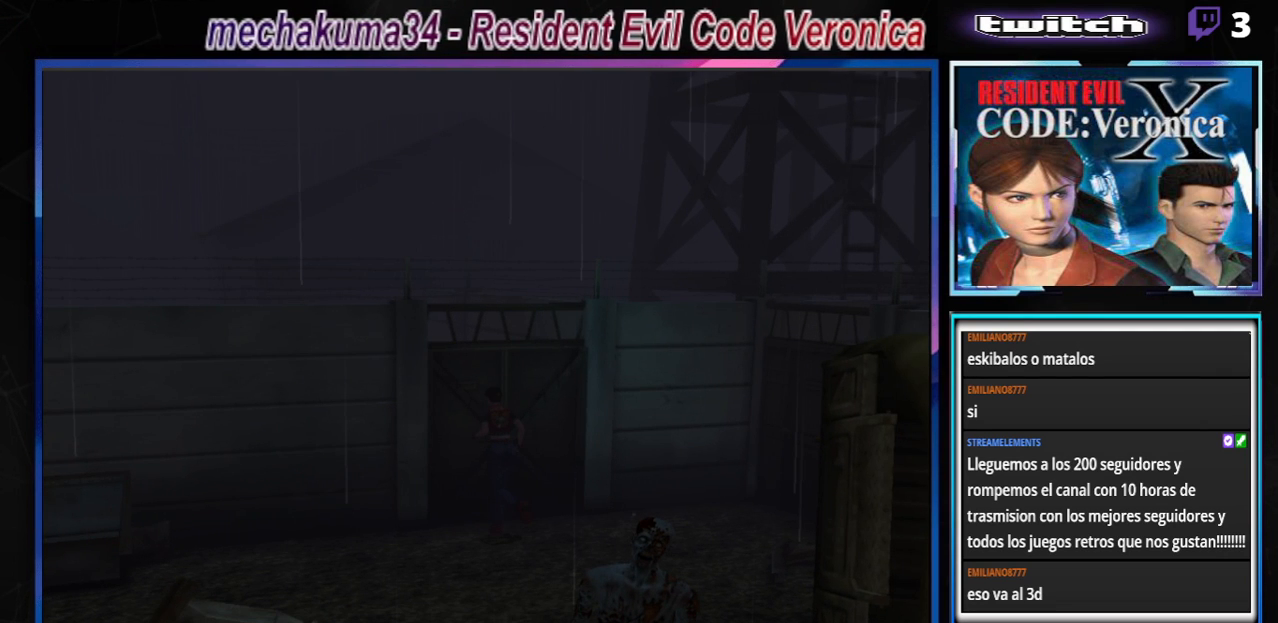
{"buttons": [], "left_stick": "center", "events": []}
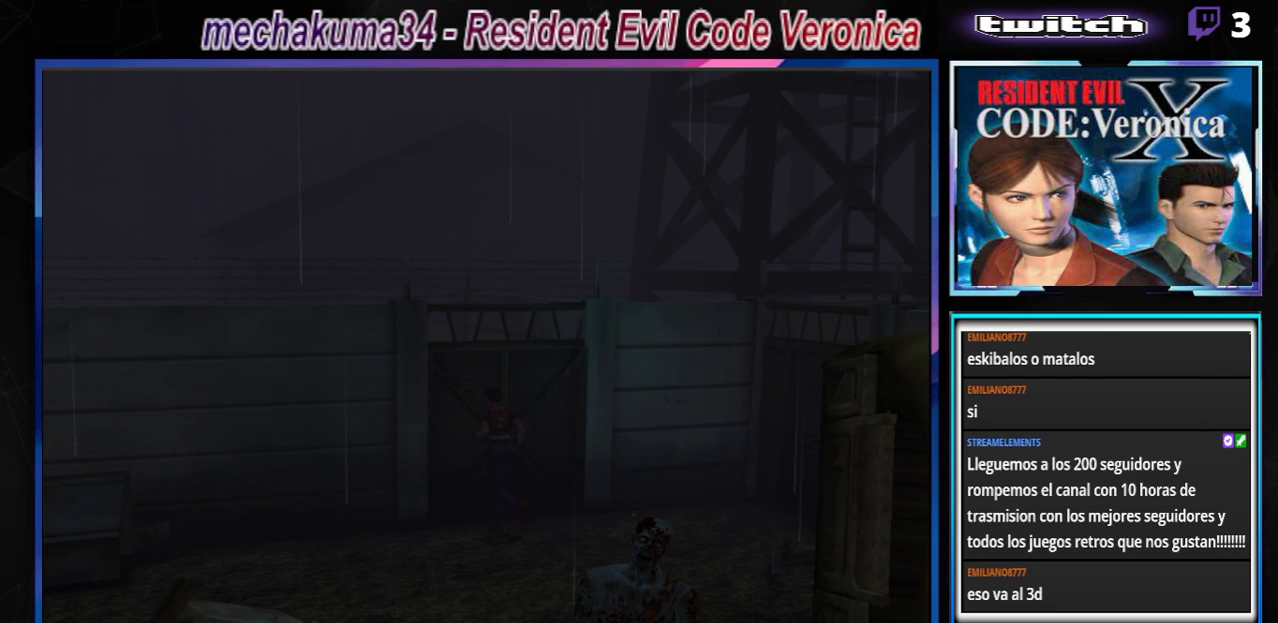
{"buttons": [], "left_stick": "center", "events": []}
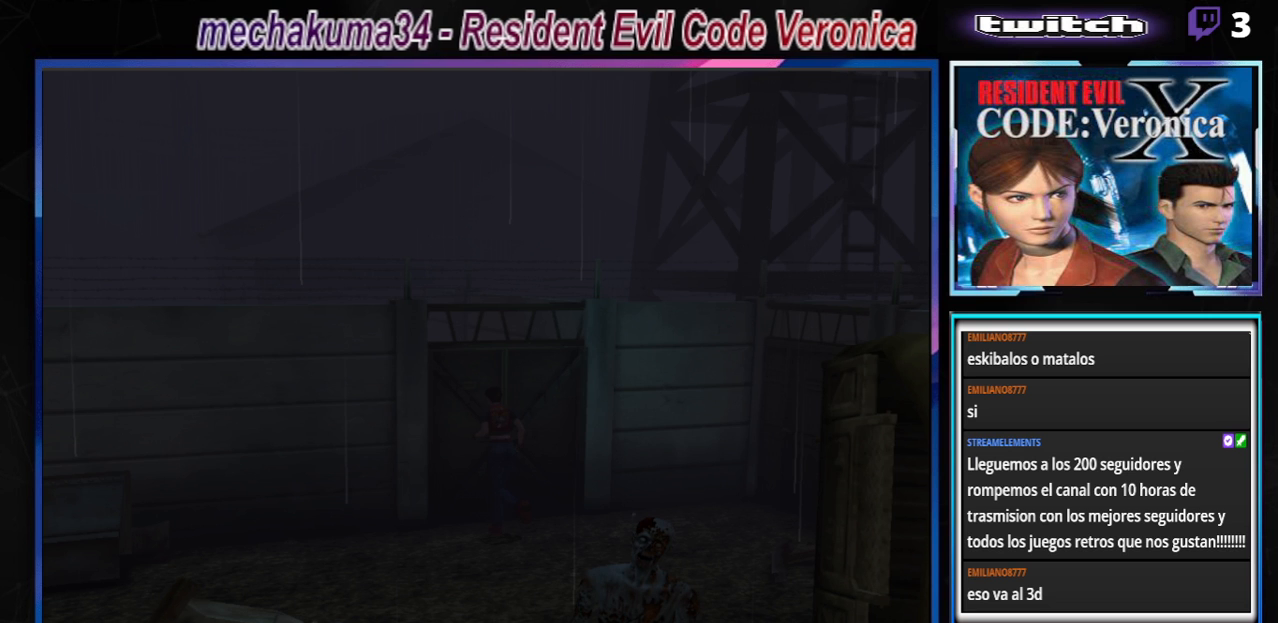
{"buttons": [], "left_stick": "left", "events": [[200, "A", "down"], [233, "left_stick", "left"], [333, "A", "up"]]}
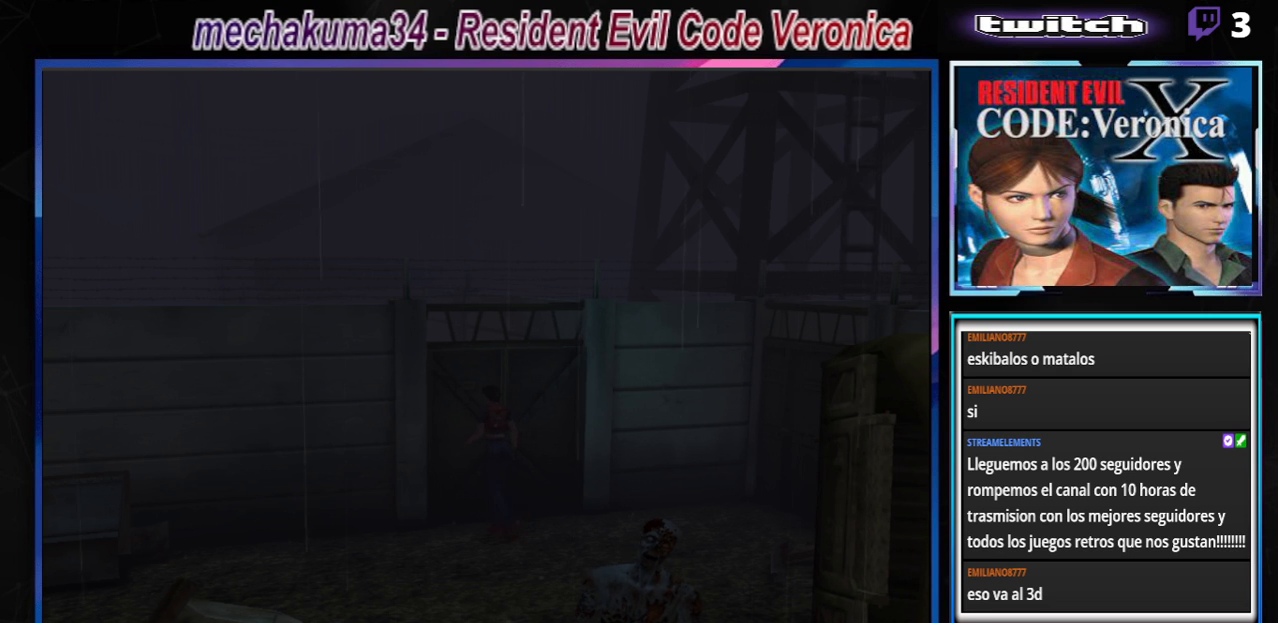
{"buttons": ["B"], "left_stick": "left", "events": [[33, "B", "down"]]}
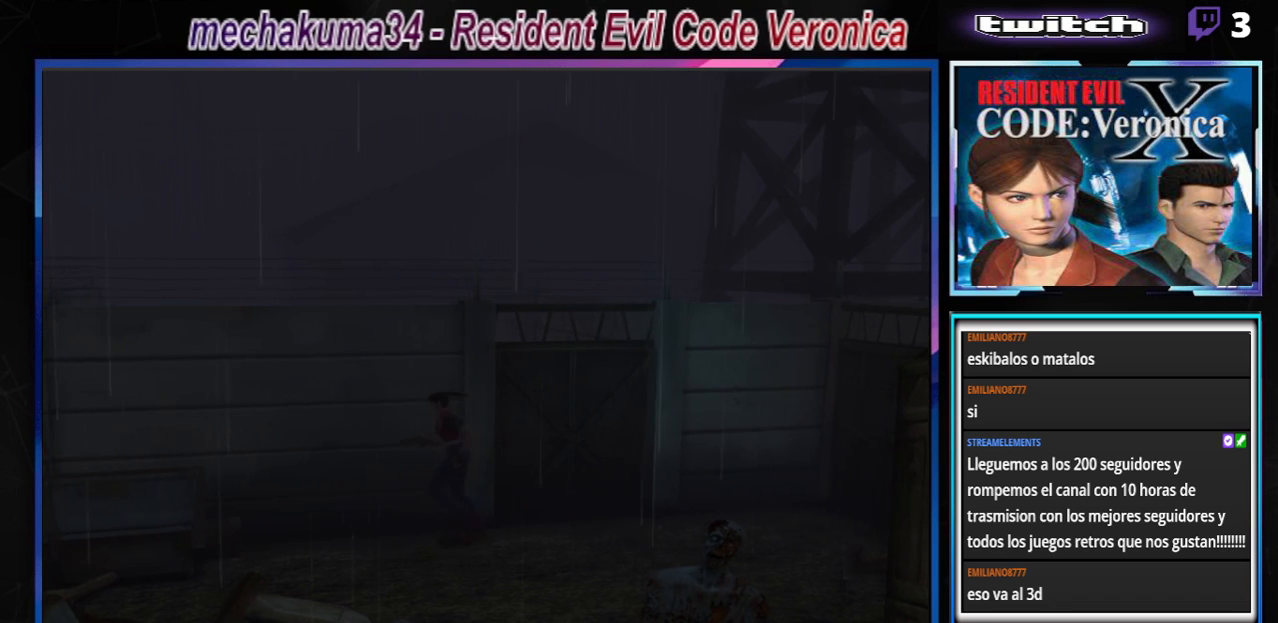
{"buttons": ["B"], "left_stick": "up-left", "events": [[133, "left_stick", "up-left"], [300, "A", "down"], [467, "A", "up"]]}
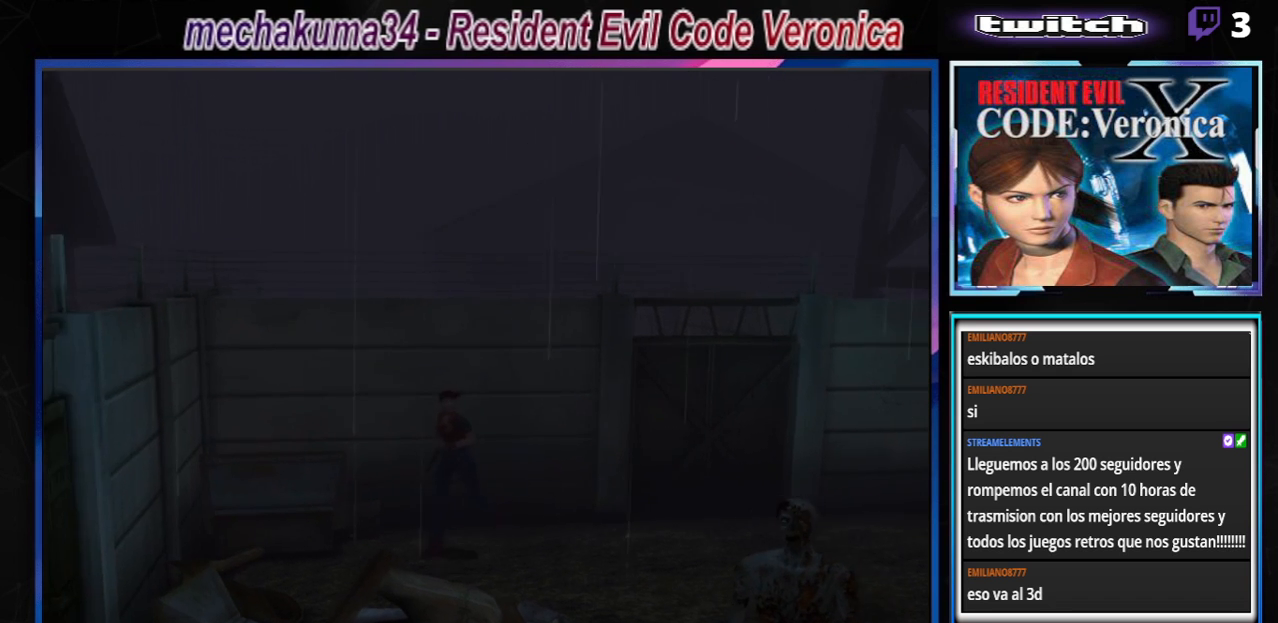
{"buttons": ["B"], "left_stick": "up-left", "events": []}
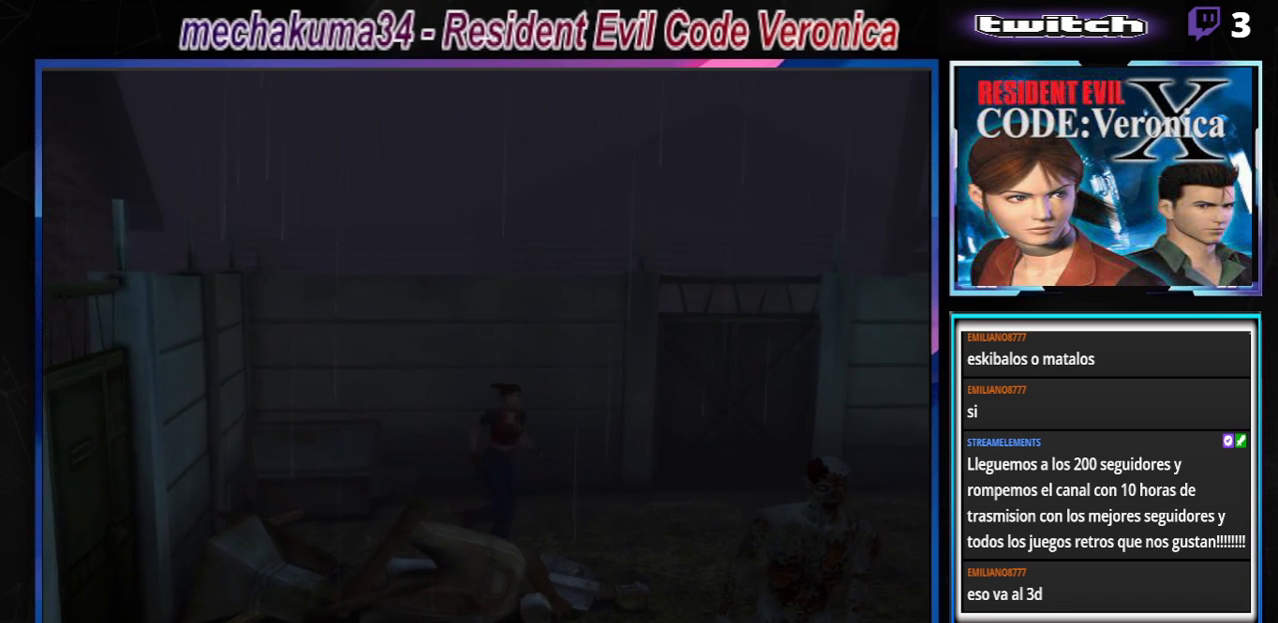
{"buttons": ["B"], "left_stick": "up-right", "events": [[67, "left_stick", "up"], [167, "left_stick", "up-right"]]}
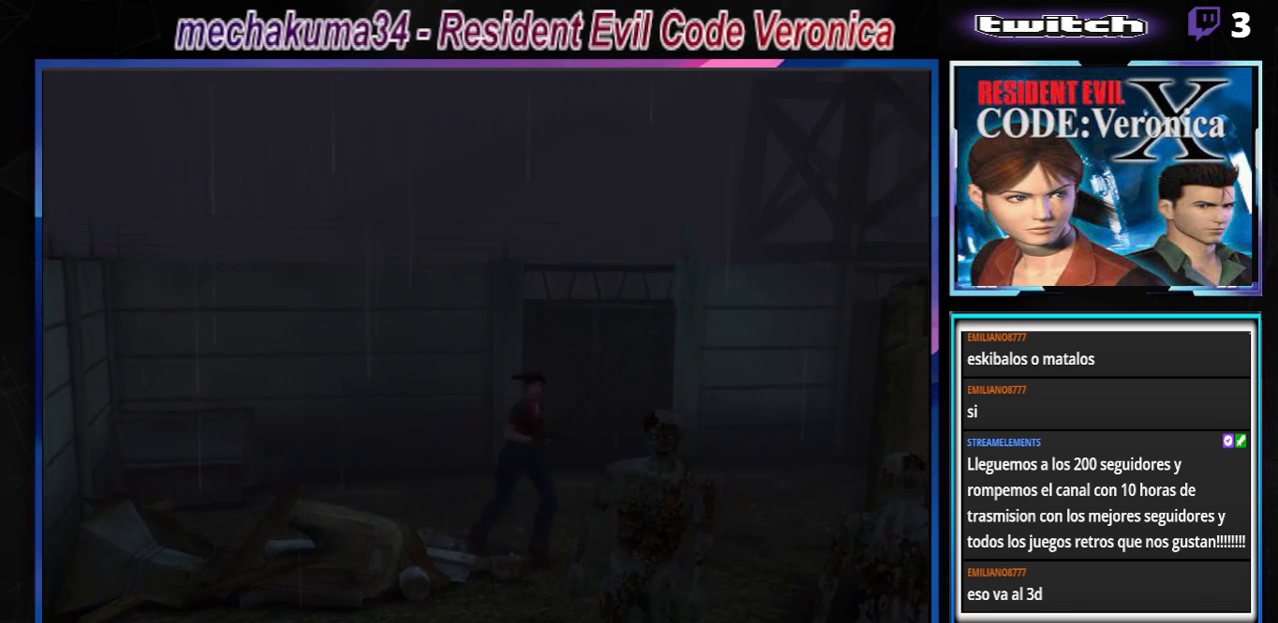
{"buttons": ["B"], "left_stick": "up-right", "events": []}
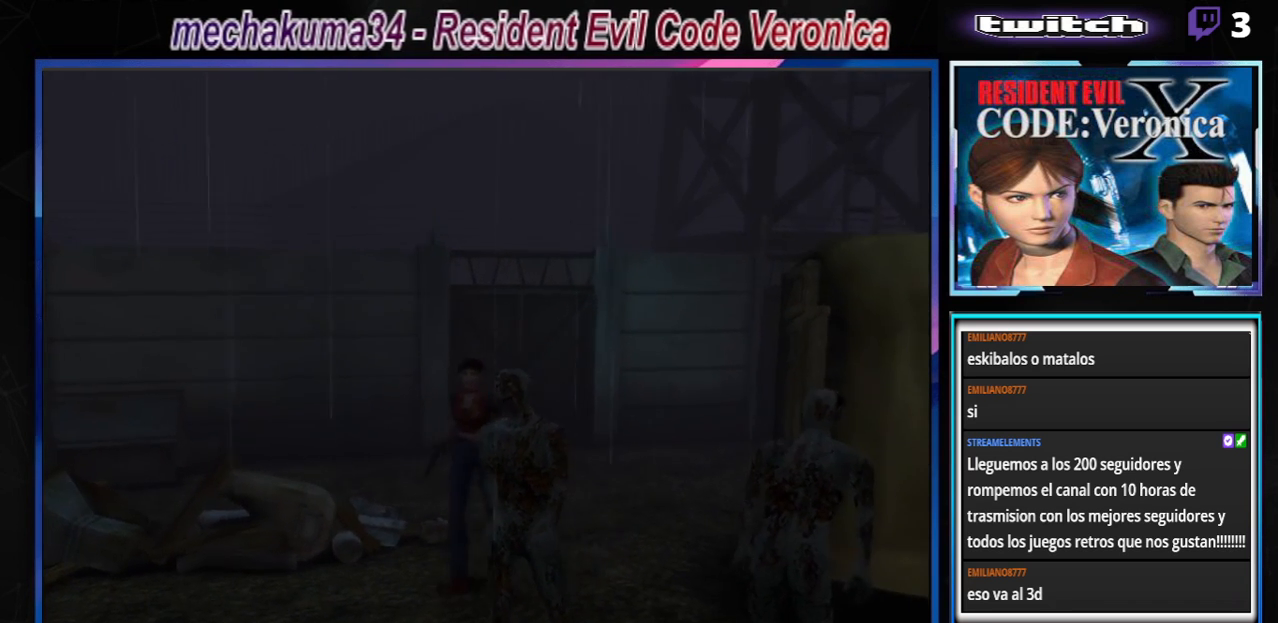
{"buttons": ["B"], "left_stick": "up-left", "events": [[333, "left_stick", "up"], [500, "left_stick", "up-left"]]}
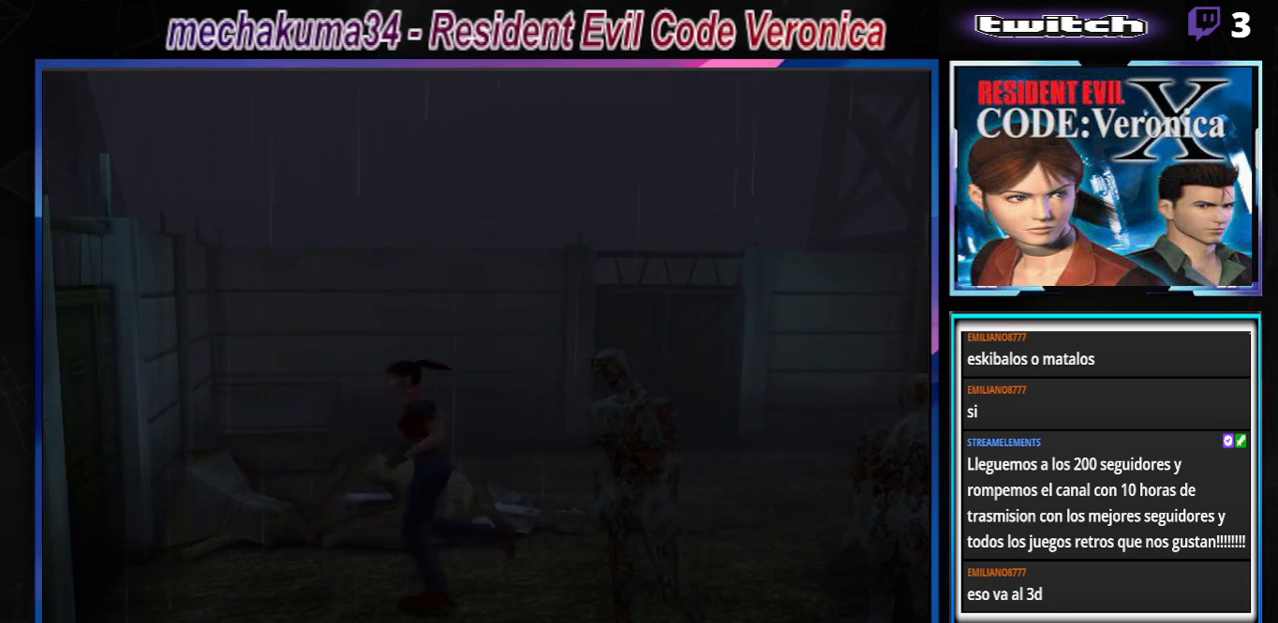
{"buttons": ["A", "B"], "left_stick": "up-right", "events": [[133, "A", "down"], [167, "left_stick", "up"], [267, "A", "up"], [267, "left_stick", "up-right"], [500, "A", "down"]]}
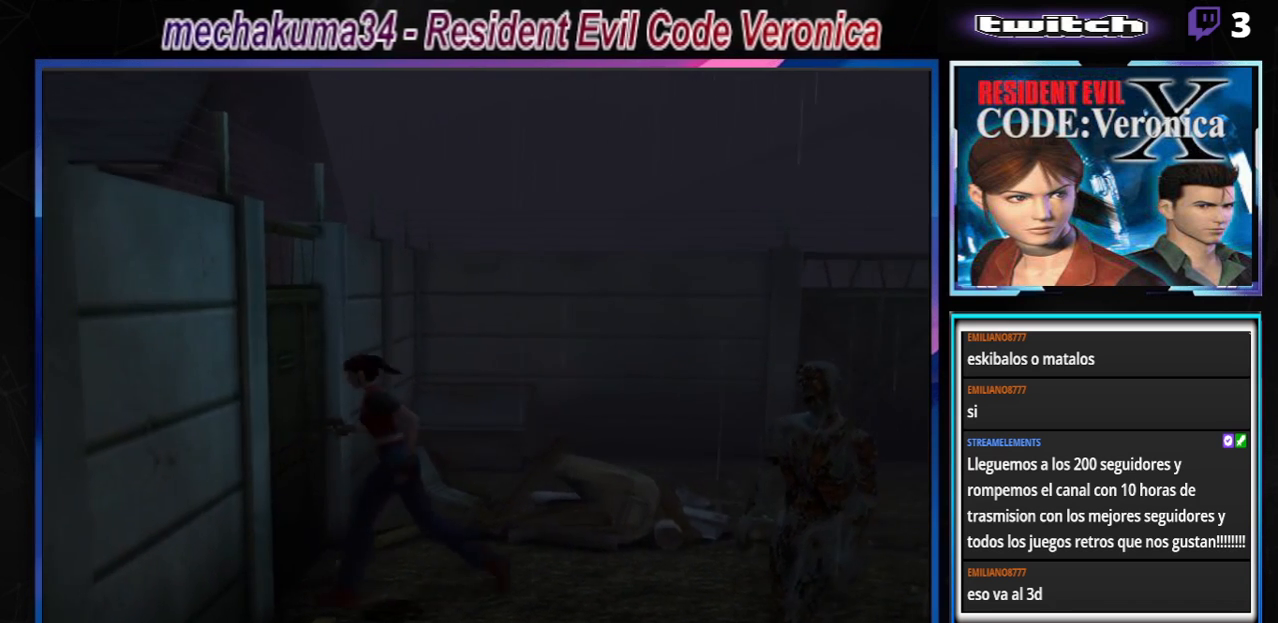
{"buttons": ["B"], "left_stick": "up", "events": [[133, "A", "up"], [200, "left_stick", "up"], [300, "A", "down"], [467, "A", "up"]]}
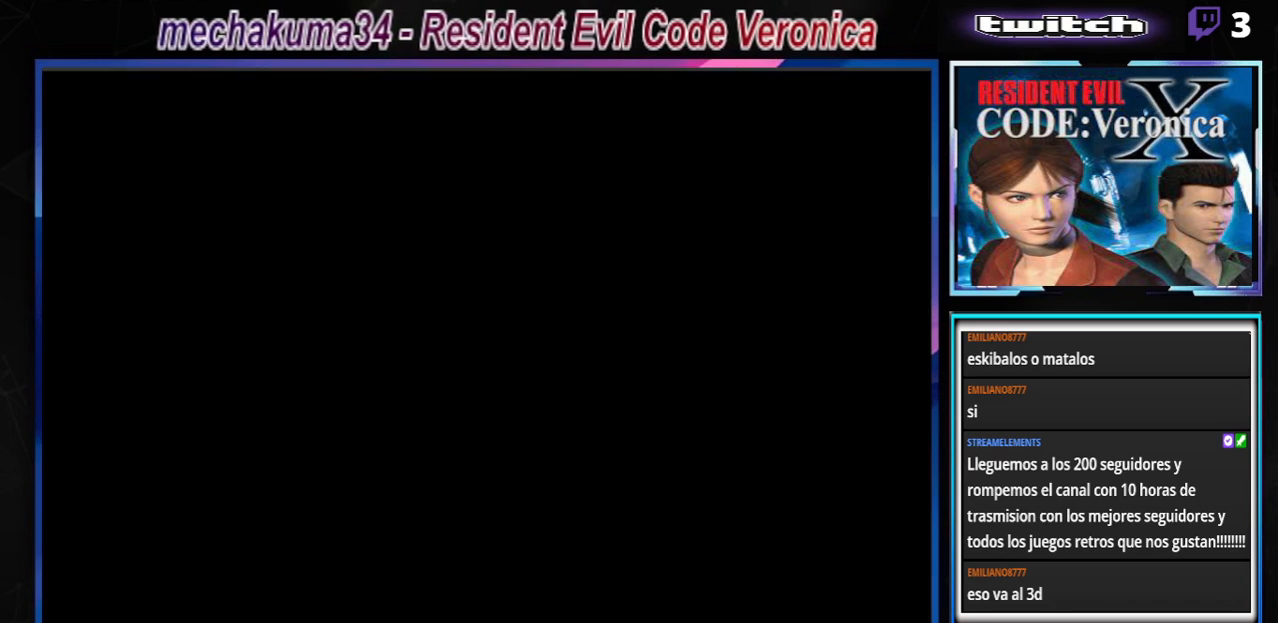
{"buttons": [], "left_stick": "center", "events": [[67, "left_stick", "center"], [100, "B", "up"], [300, "A", "down"], [467, "A", "up"]]}
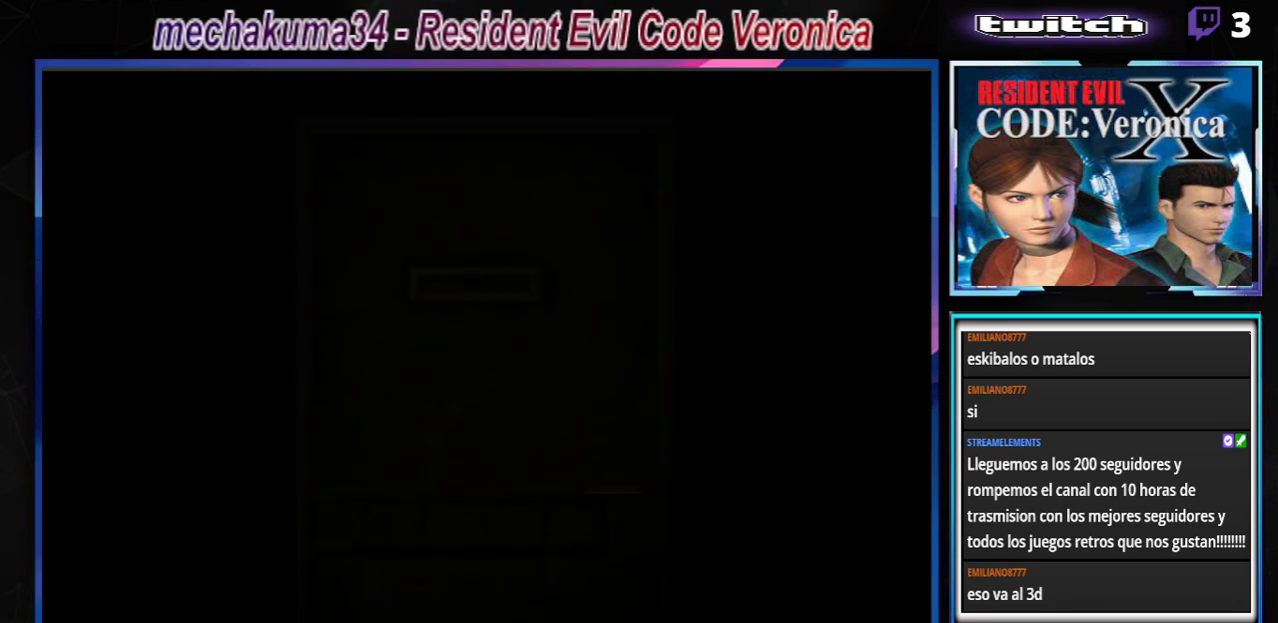
{"buttons": [], "left_stick": "center", "events": [[133, "A", "down"], [300, "A", "up"]]}